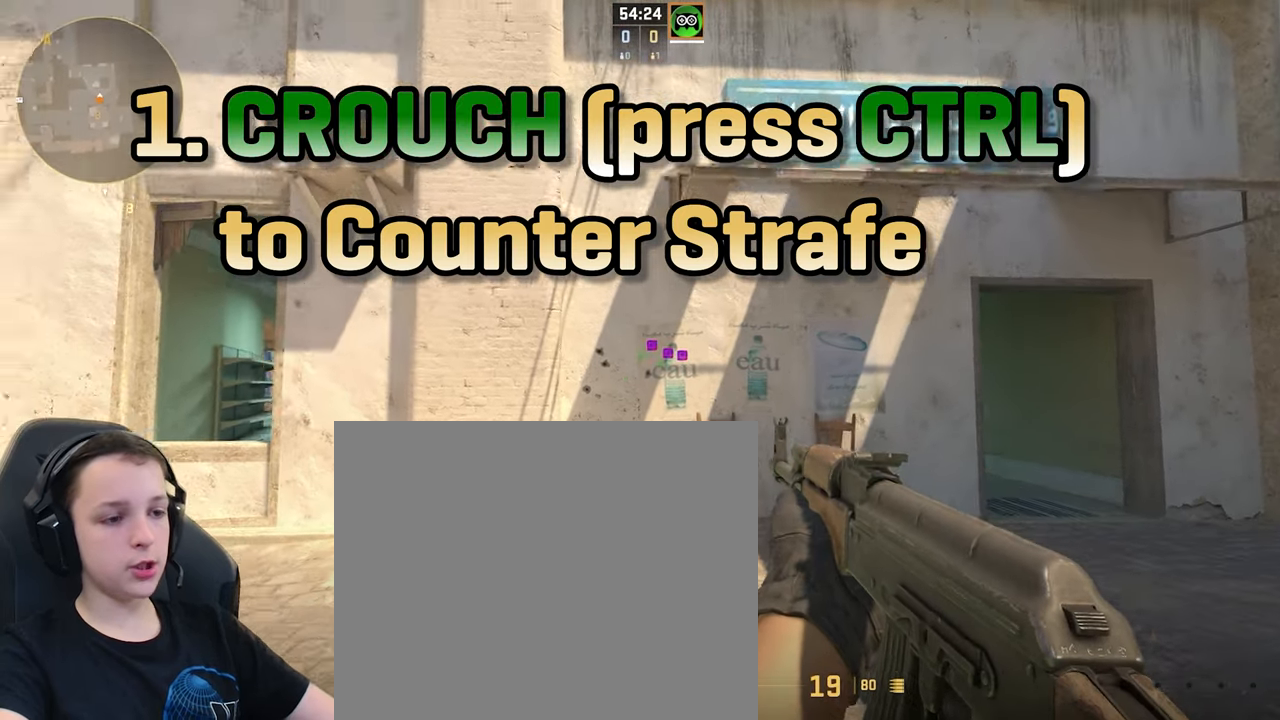
Gameplay with keyboard; each line is a JSON object with the keys held at the frame after it. "events" lists presses ("down") and releases ("up") of "a", "ctrl", "d", "s", "shift", "space" and "w" between this image and that frame as [ms after this image, input, new state], when the widget could be followed in between. No other keys are recorded. Mouse input is not recorded.
{"keys": ["d"], "events": [[266, "w", "up"]]}
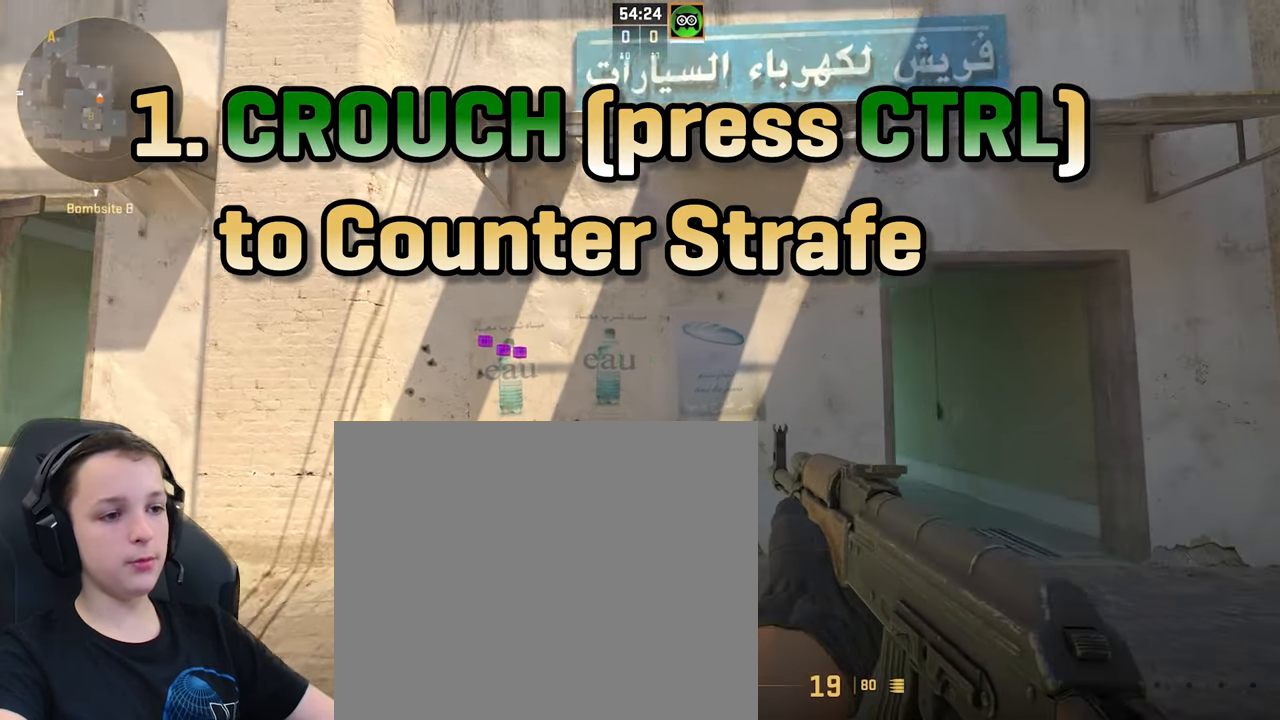
{"keys": [], "events": [[100, "d", "up"], [366, "a", "down"], [466, "a", "up"]]}
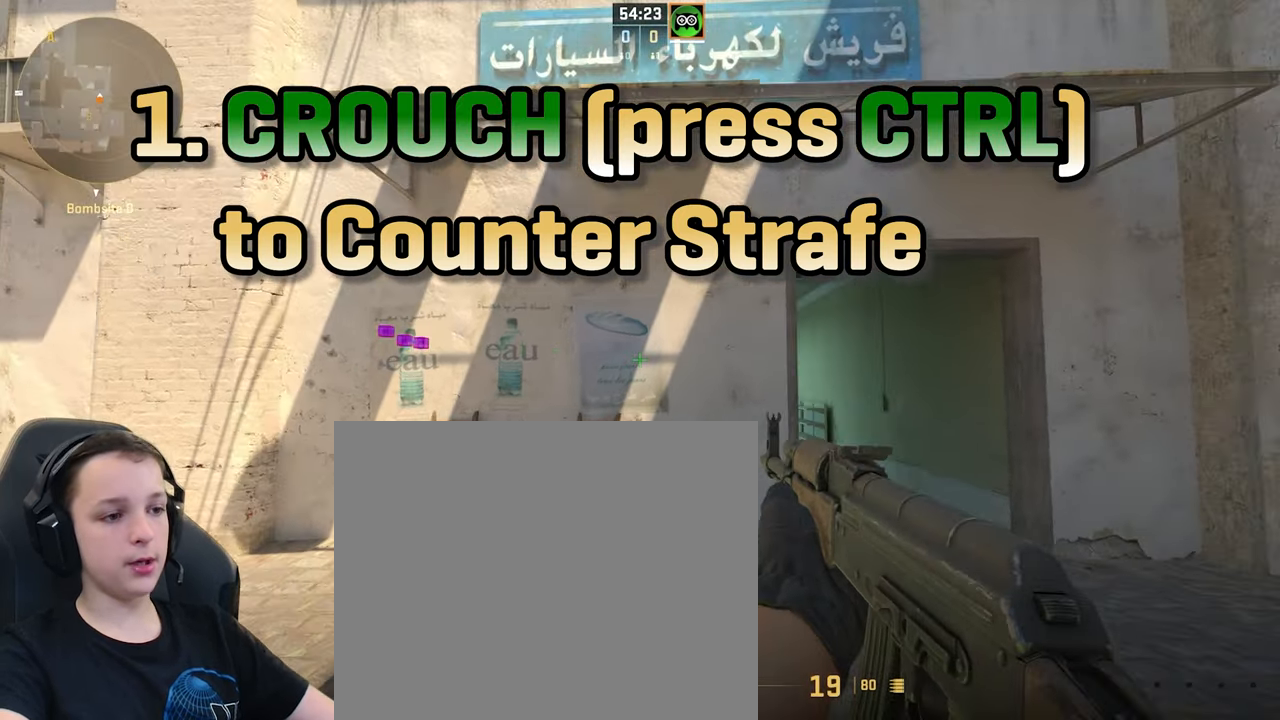
{"keys": [], "events": [[66, "s", "down"], [200, "s", "up"]]}
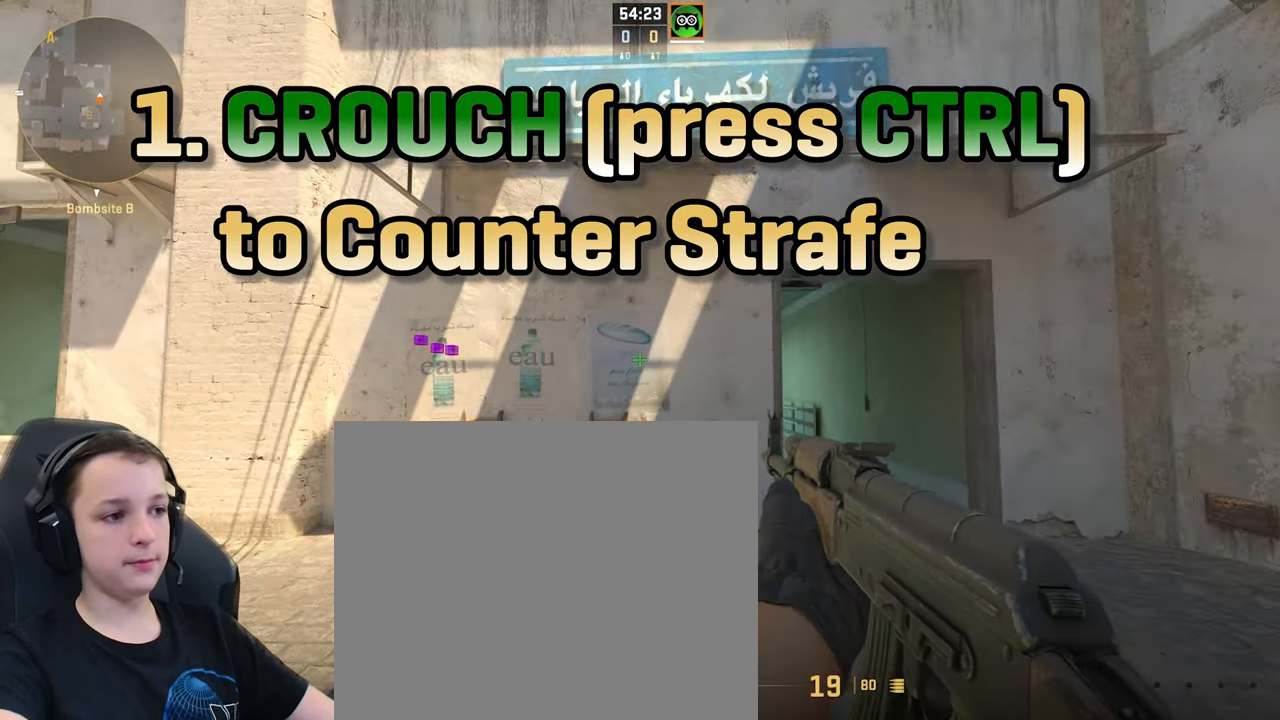
{"keys": [], "events": []}
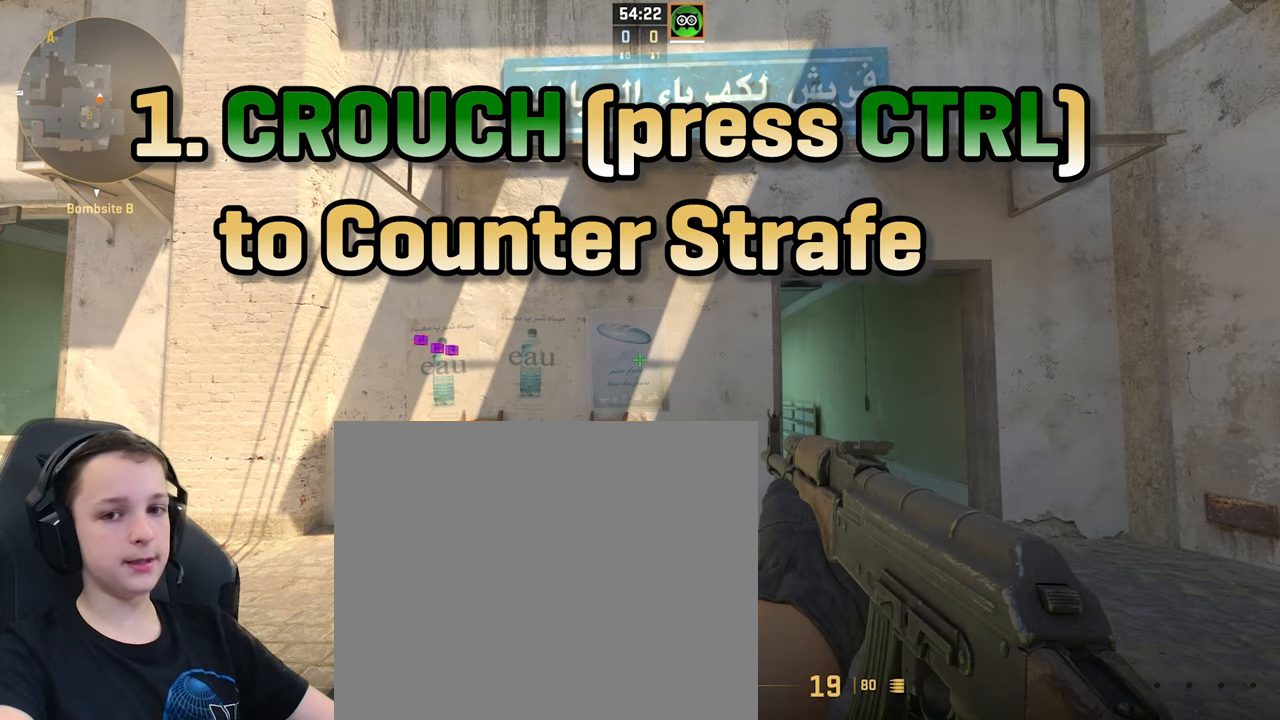
{"keys": [], "events": []}
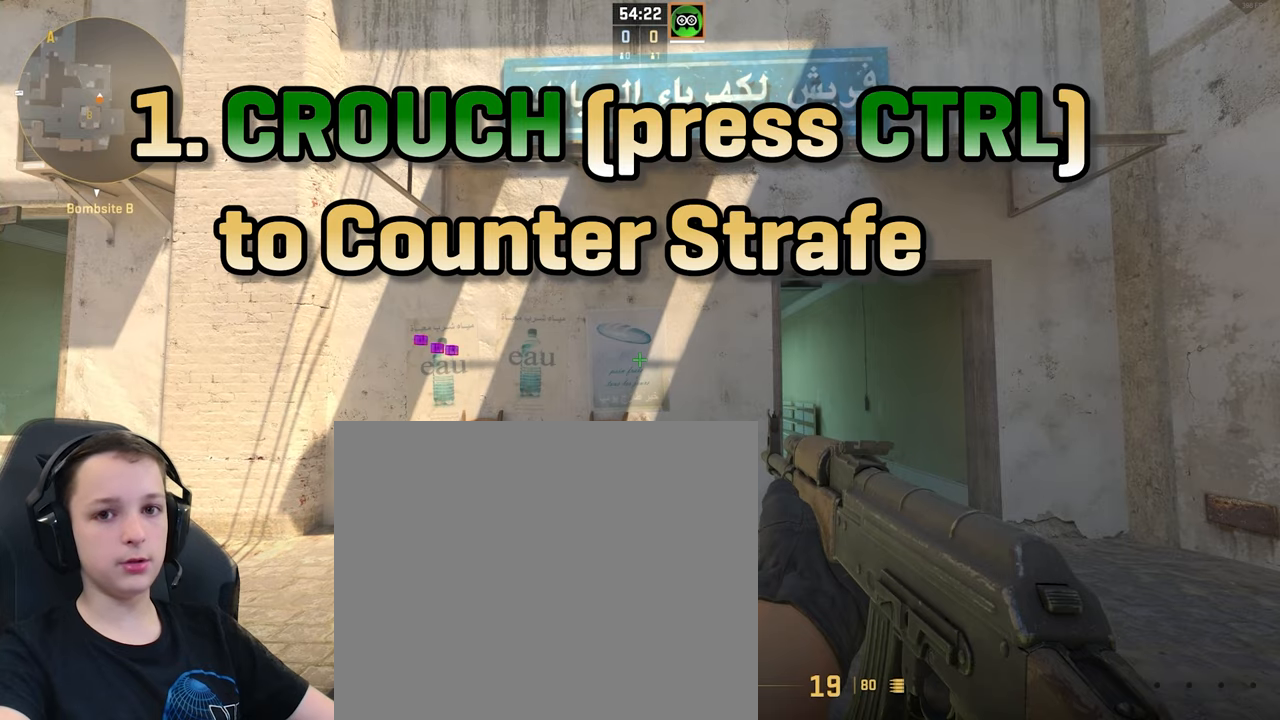
{"keys": ["a"], "events": [[67, "a", "down"]]}